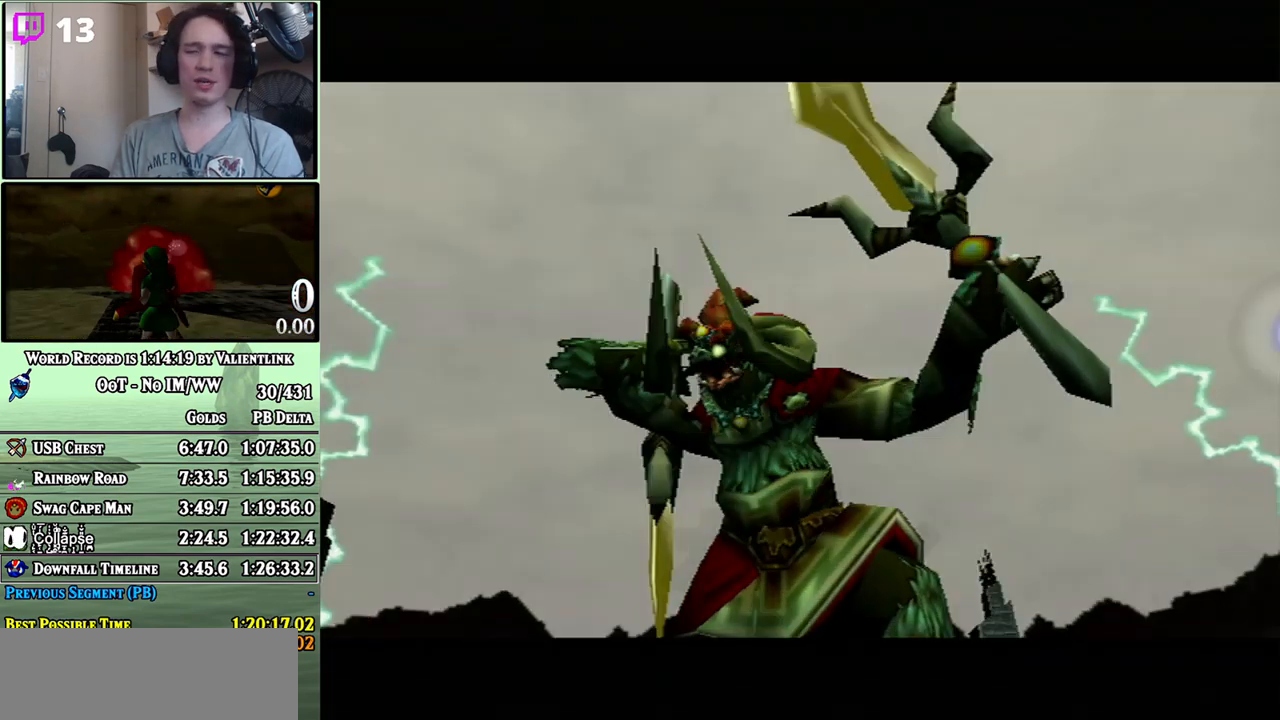
Gameplay with a controller (Nintendo layout); each line is a JSON object with the inputs held at the frame after it. "events" lists button and stick changes between this image and that frame as [ms after this image, input, new state], when the widget could be followed in between. Not read: L3 R3.
{"buttons": ["L1", "R1"], "left_stick": "center", "right_stick": "center", "events": []}
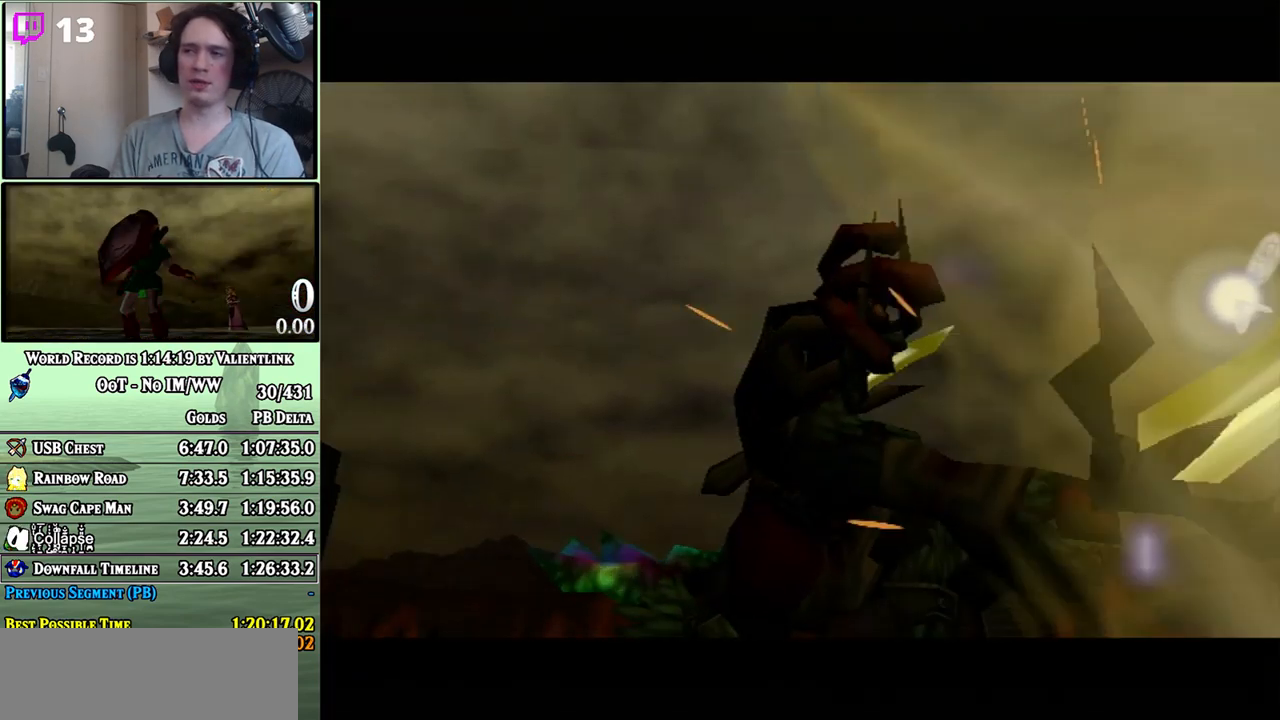
{"buttons": ["L1", "R1"], "left_stick": "center", "right_stick": "center", "events": []}
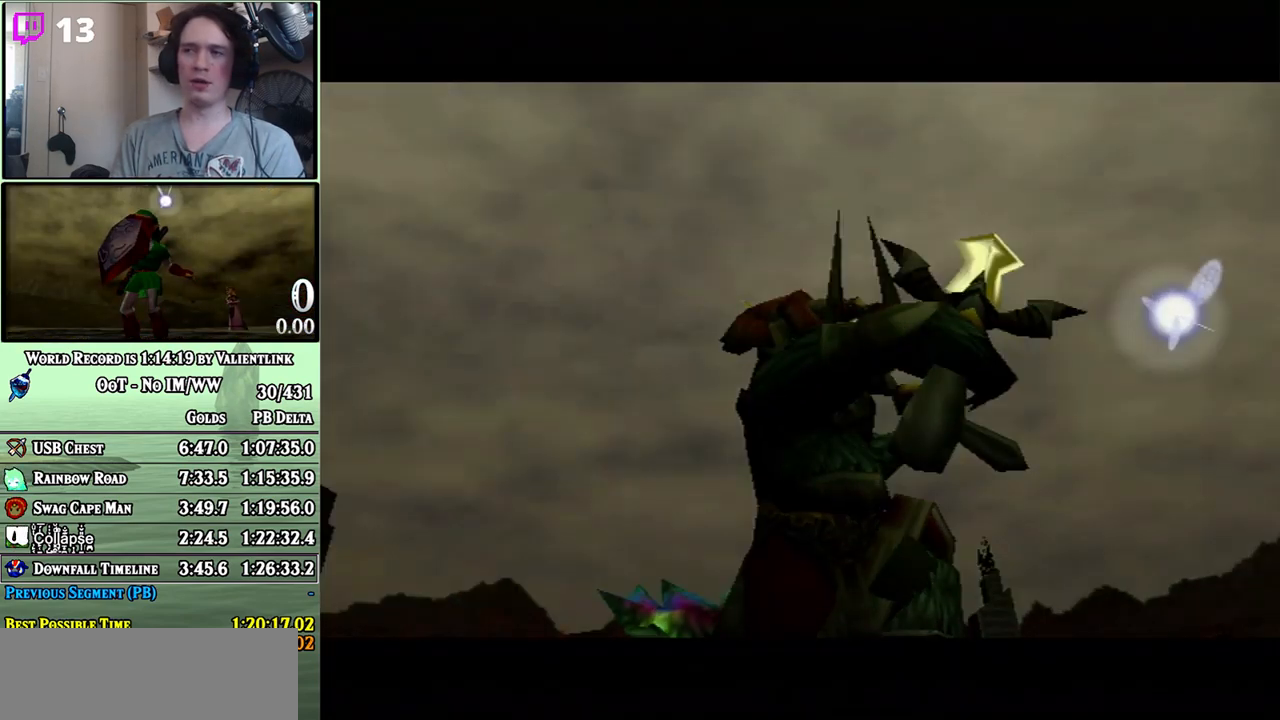
{"buttons": ["L1", "R1"], "left_stick": "center", "right_stick": "center", "events": []}
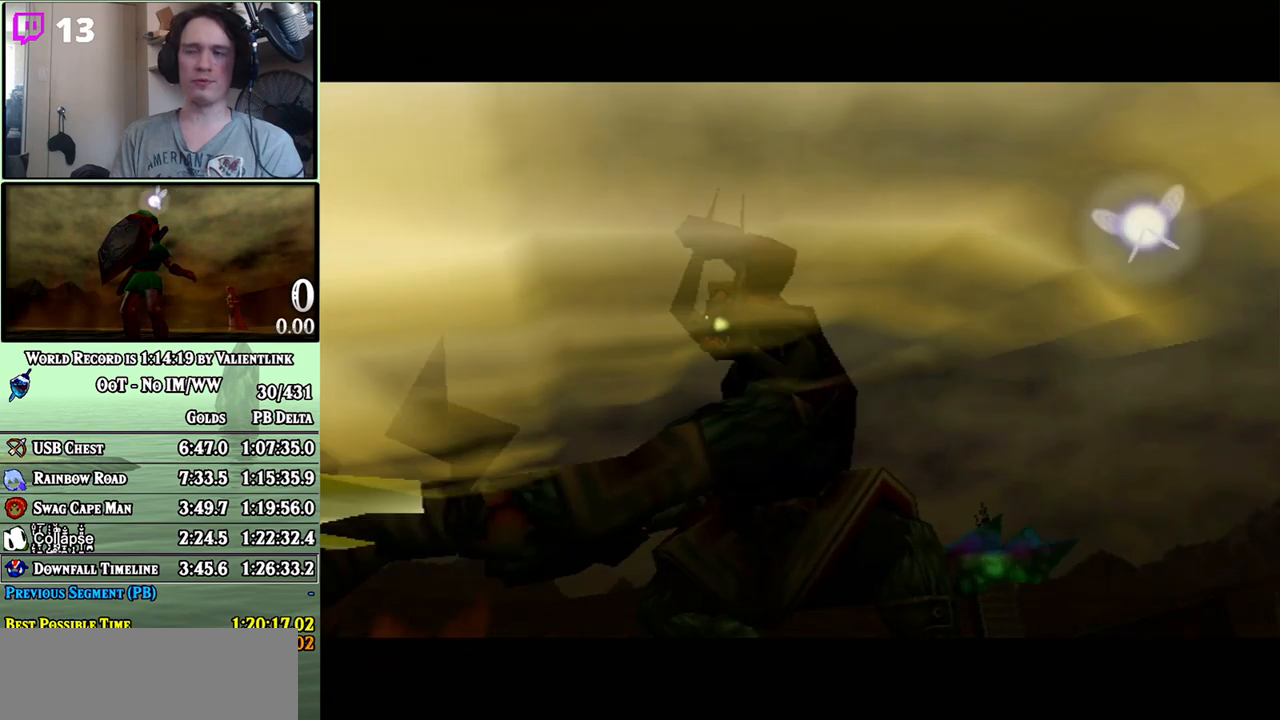
{"buttons": ["L1", "R1"], "left_stick": "center", "right_stick": "center", "events": []}
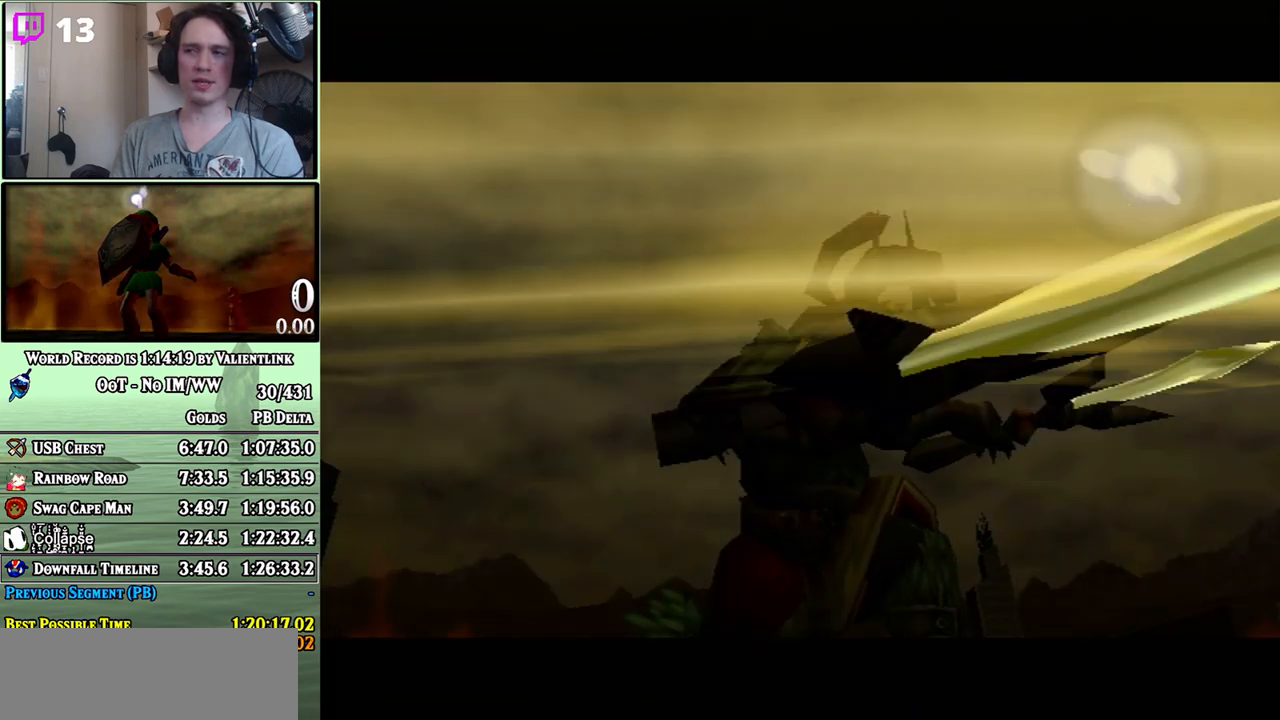
{"buttons": ["L1", "R1"], "left_stick": "center", "right_stick": "center", "events": []}
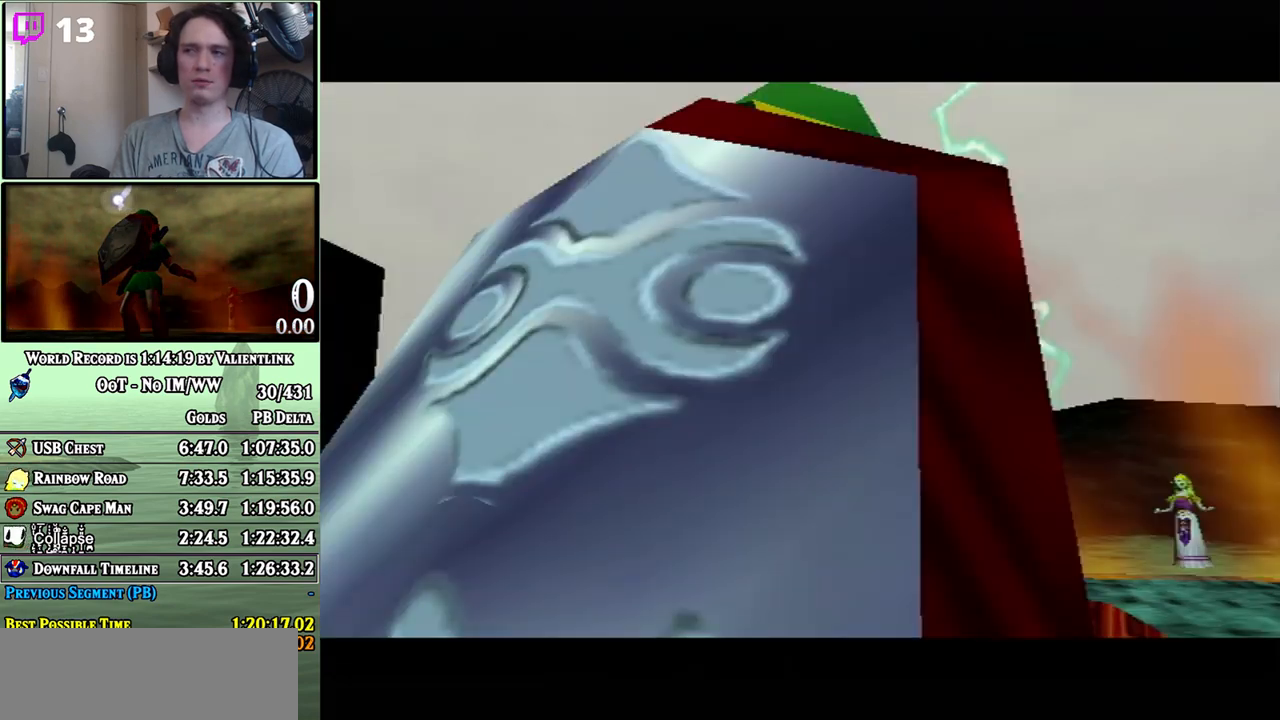
{"buttons": ["L1", "R1"], "left_stick": "center", "right_stick": "center", "events": []}
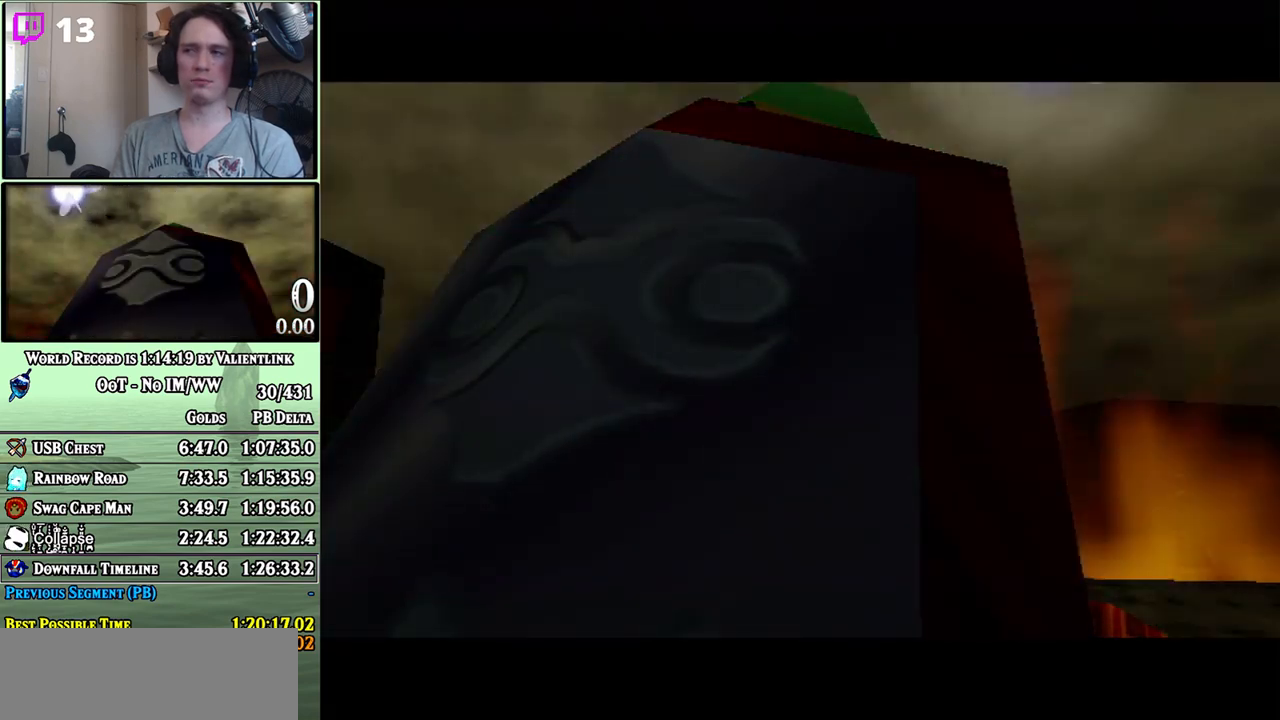
{"buttons": ["L1", "R1"], "left_stick": "center", "right_stick": "center", "events": []}
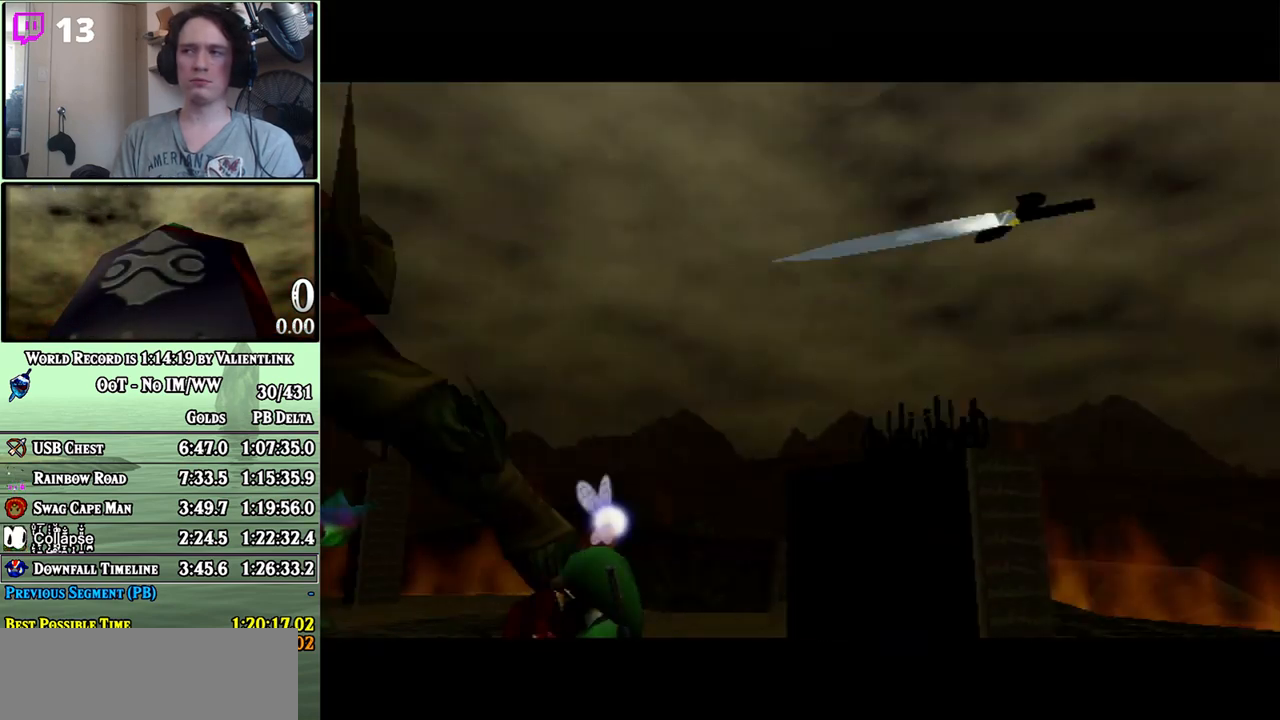
{"buttons": ["L1", "R1"], "left_stick": "center", "right_stick": "center", "events": []}
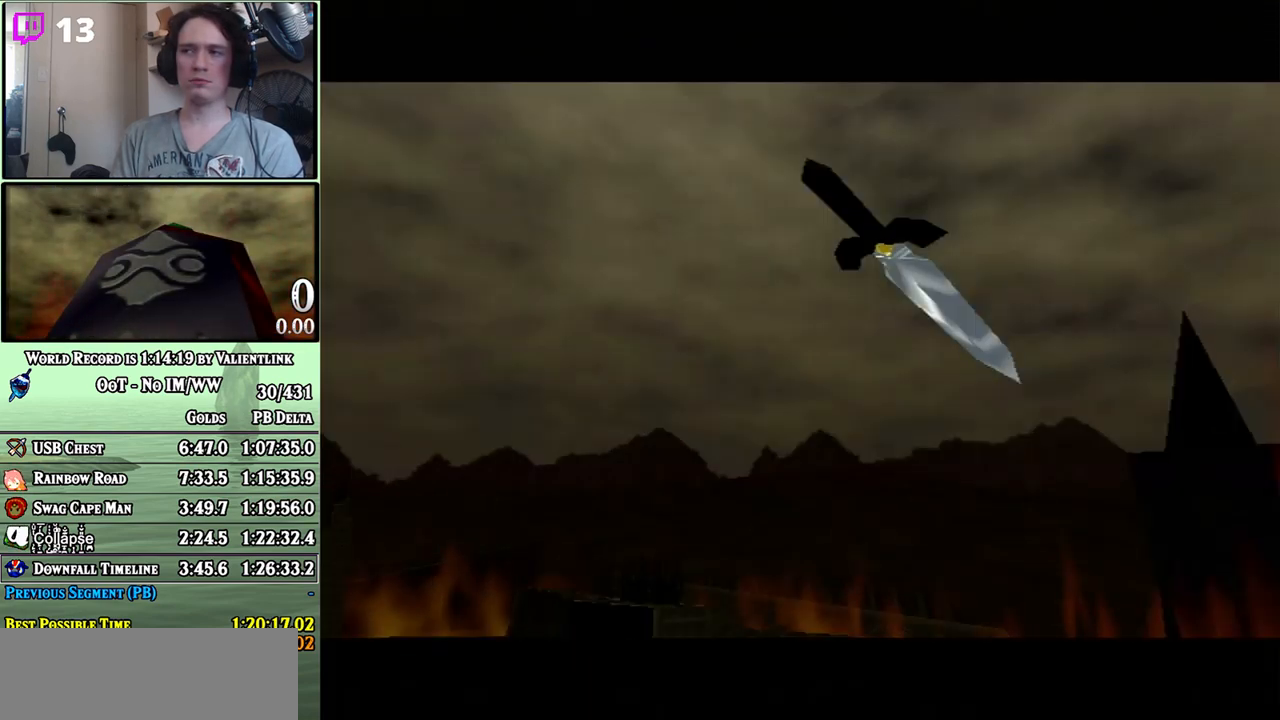
{"buttons": ["L1", "R1"], "left_stick": "center", "right_stick": "center", "events": []}
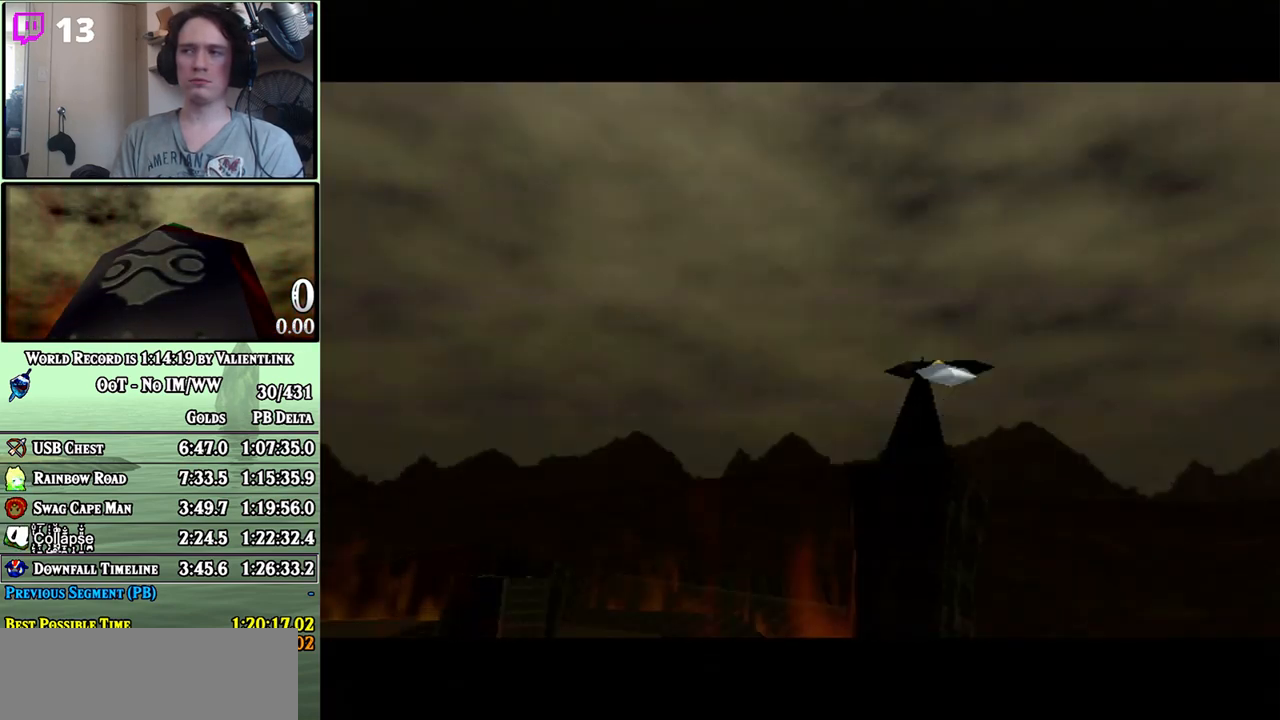
{"buttons": ["L1", "R1"], "left_stick": "center", "right_stick": "center", "events": []}
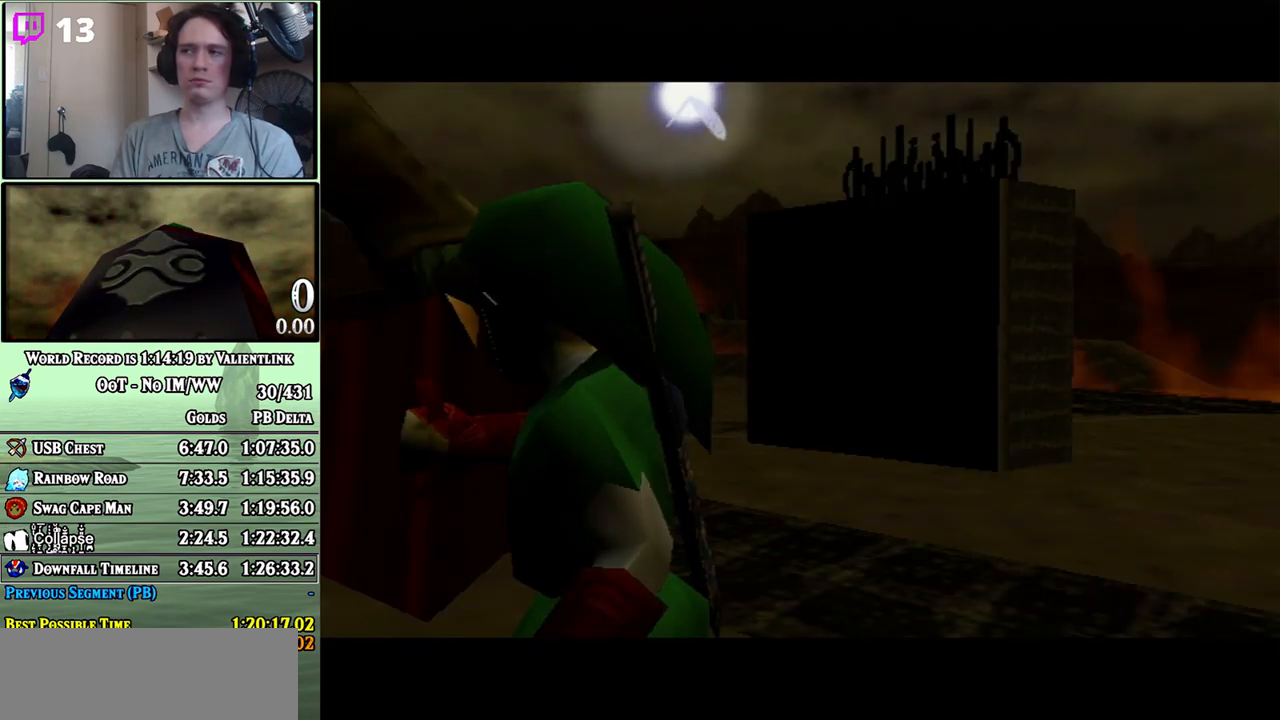
{"buttons": ["L1", "R1"], "left_stick": "center", "right_stick": "center", "events": []}
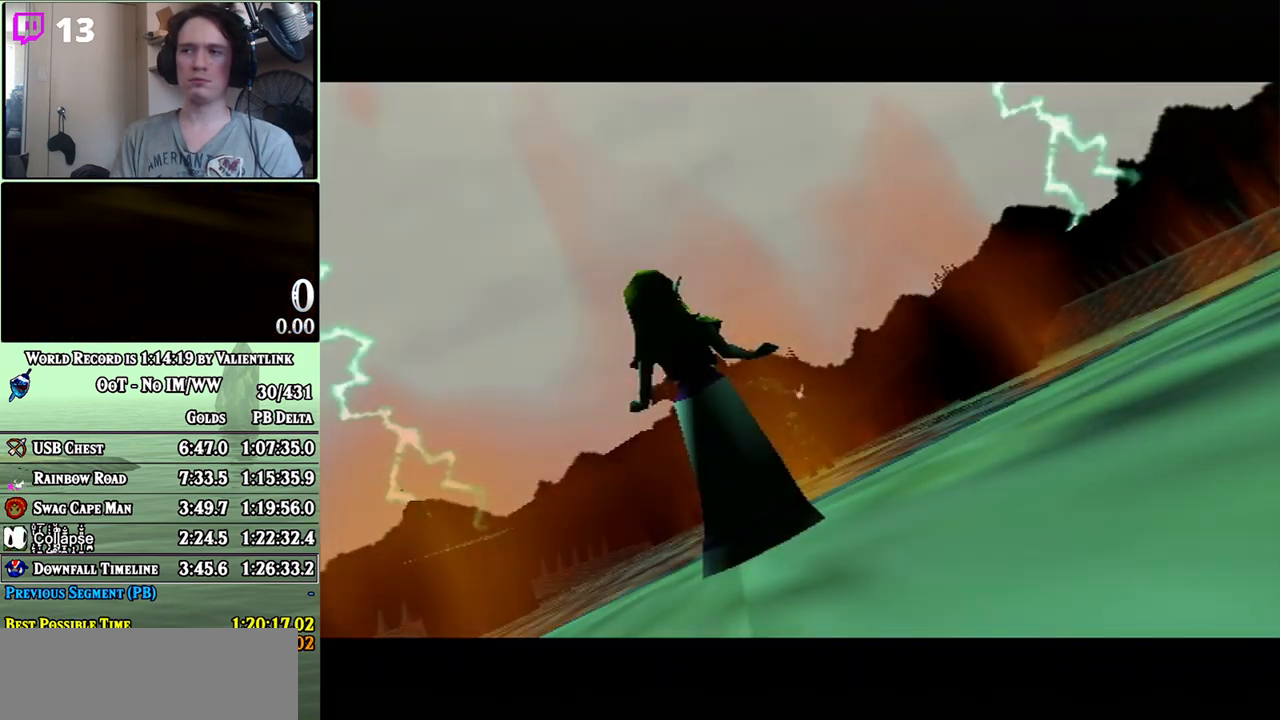
{"buttons": ["L1", "R1"], "left_stick": "center", "right_stick": "center", "events": []}
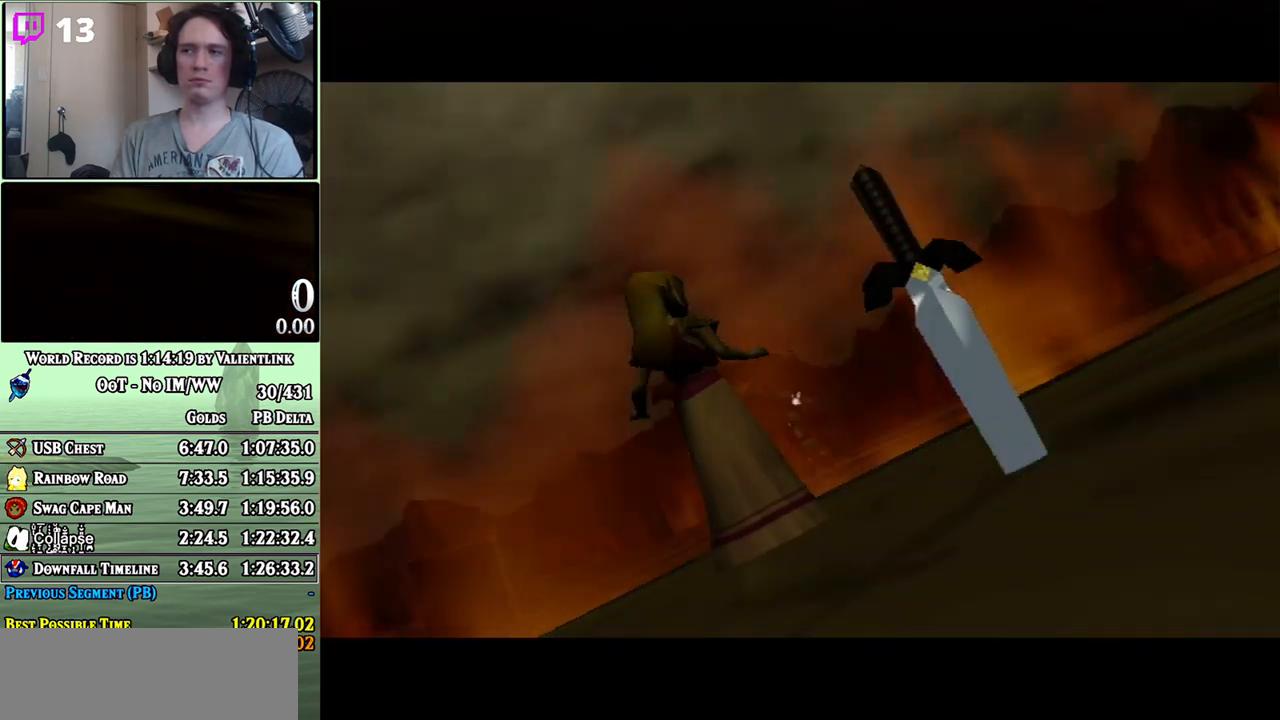
{"buttons": ["L1", "R1"], "left_stick": "center", "right_stick": "center", "events": []}
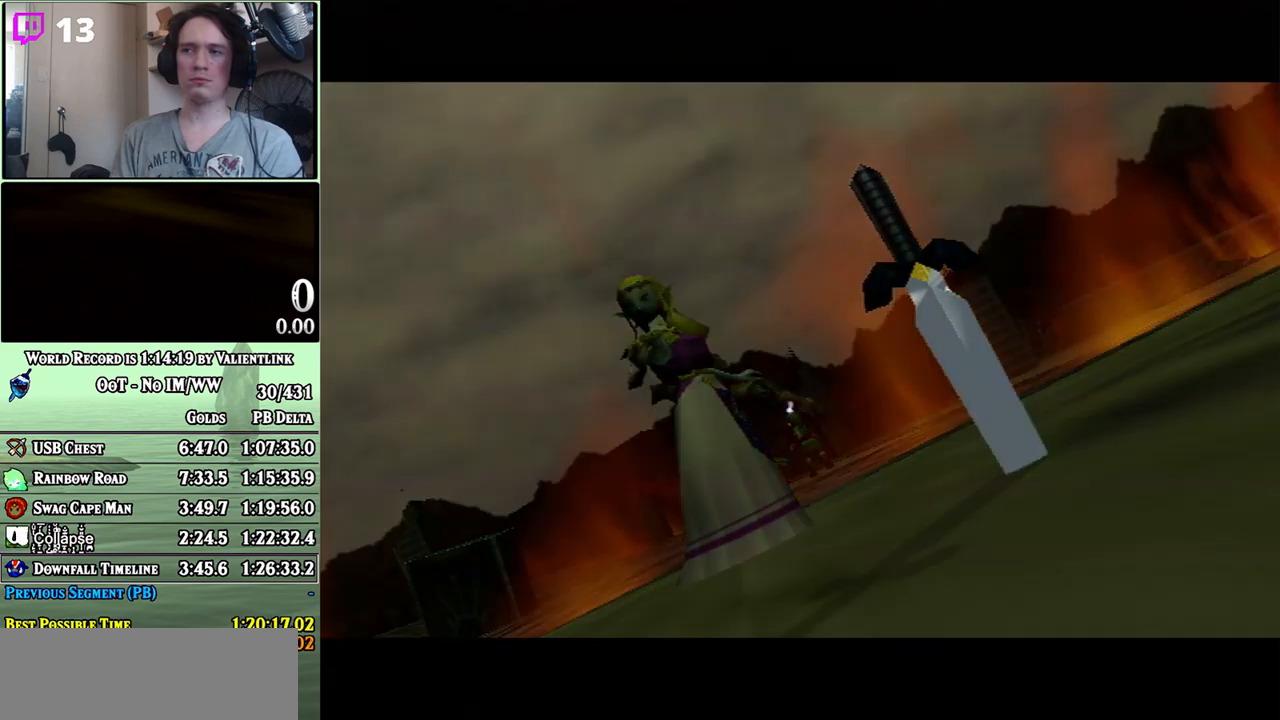
{"buttons": ["L1", "R1"], "left_stick": "center", "right_stick": "center", "events": []}
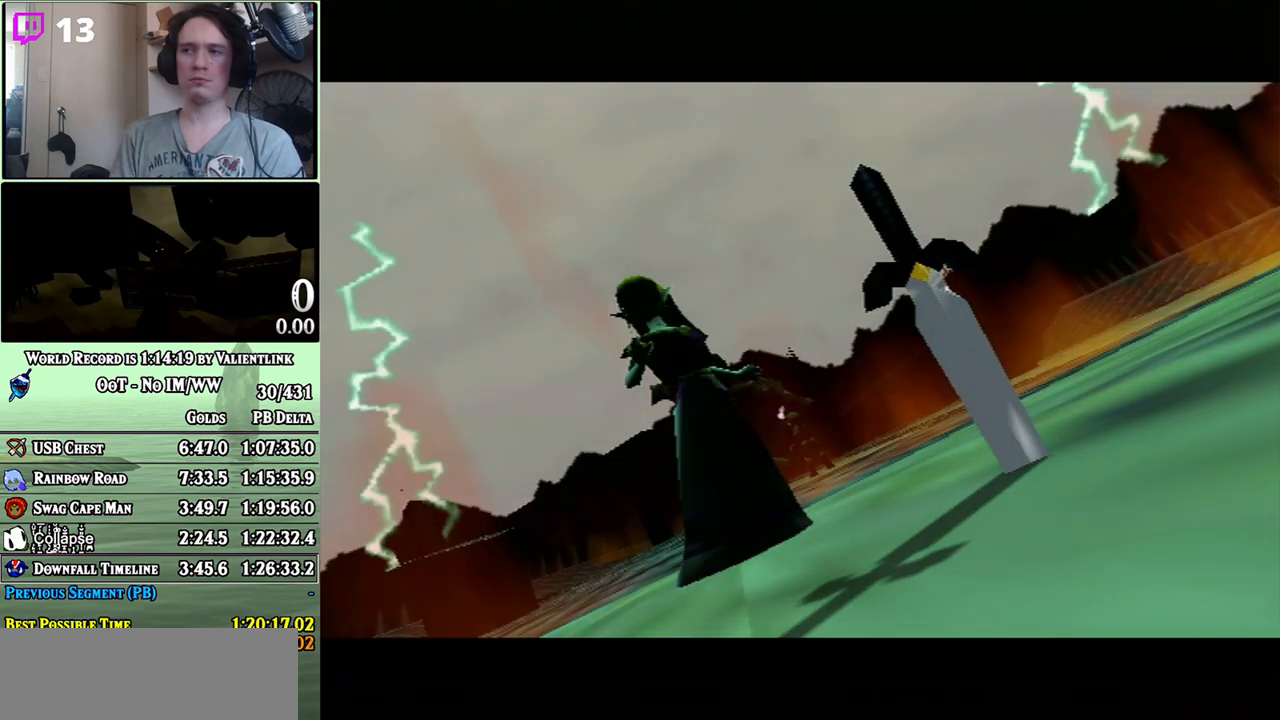
{"buttons": ["L1", "R1"], "left_stick": "center", "right_stick": "center", "events": []}
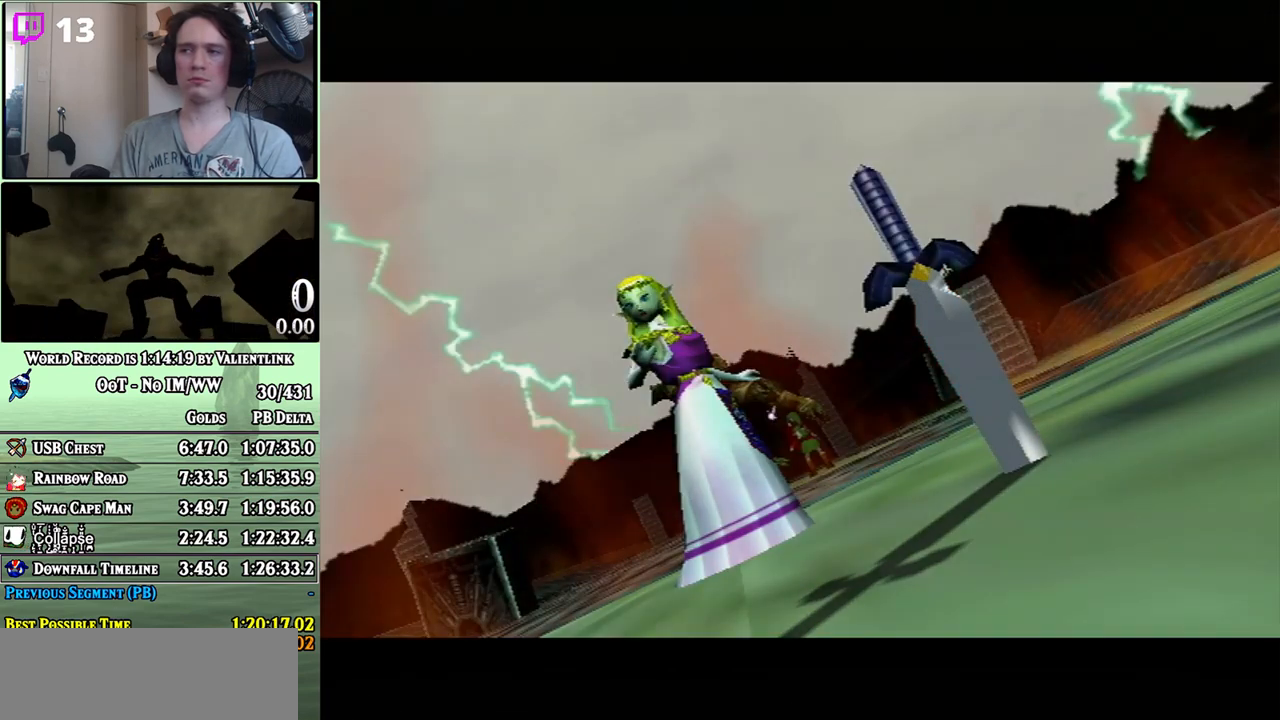
{"buttons": ["L1", "R1"], "left_stick": "center", "right_stick": "center", "events": []}
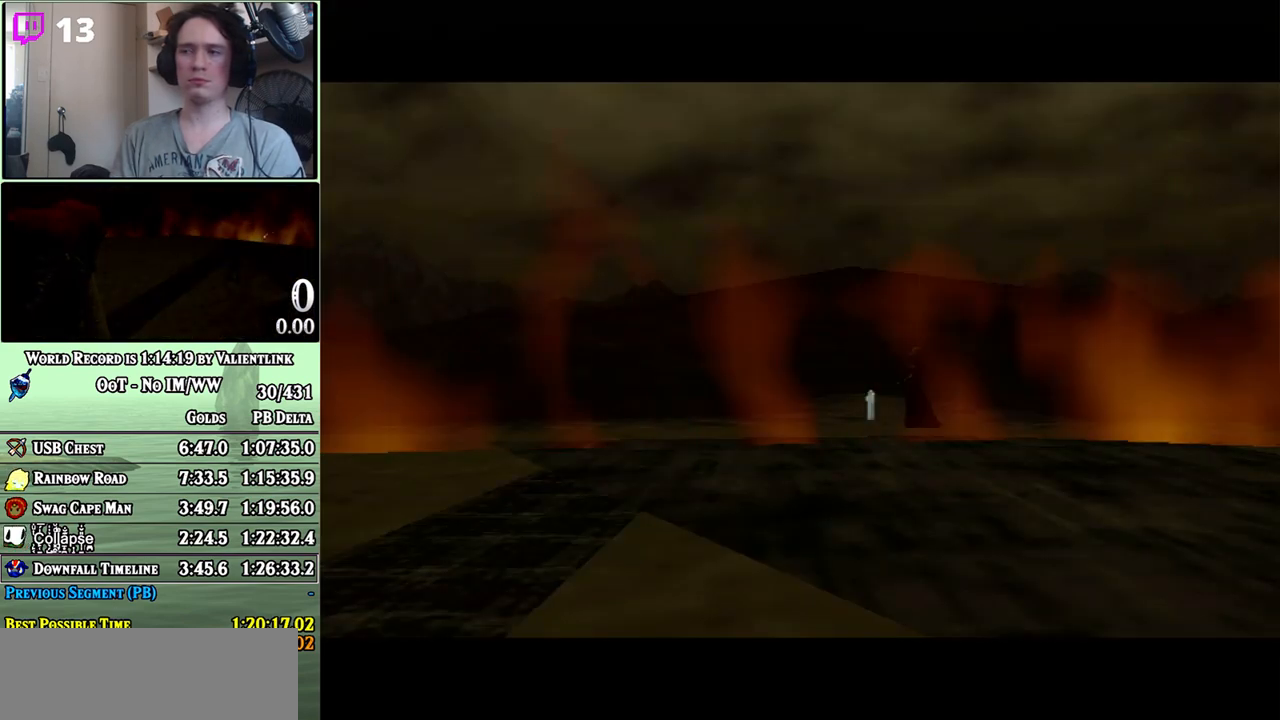
{"buttons": ["L1", "R1"], "left_stick": "center", "right_stick": "center", "events": []}
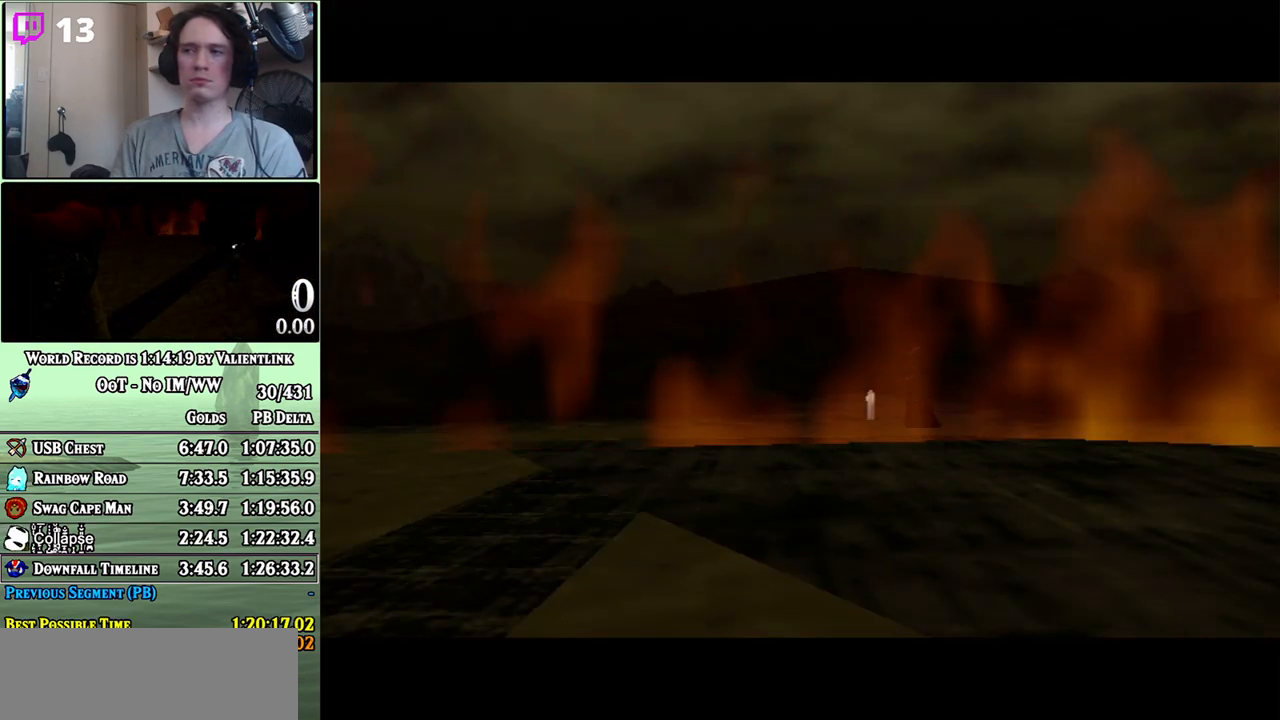
{"buttons": ["L1", "R1"], "left_stick": "center", "right_stick": "center", "events": []}
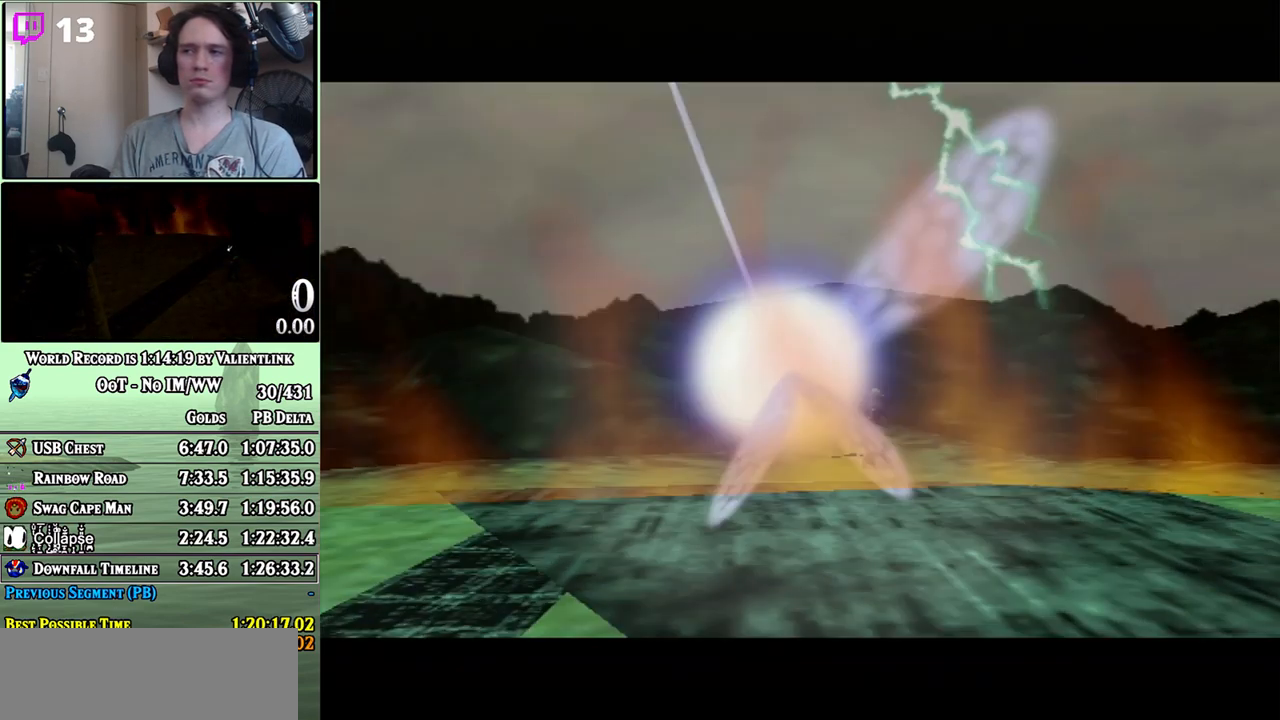
{"buttons": ["A", "L1", "R1"], "left_stick": "center", "right_stick": "center", "events": [[483, "A", "down"]]}
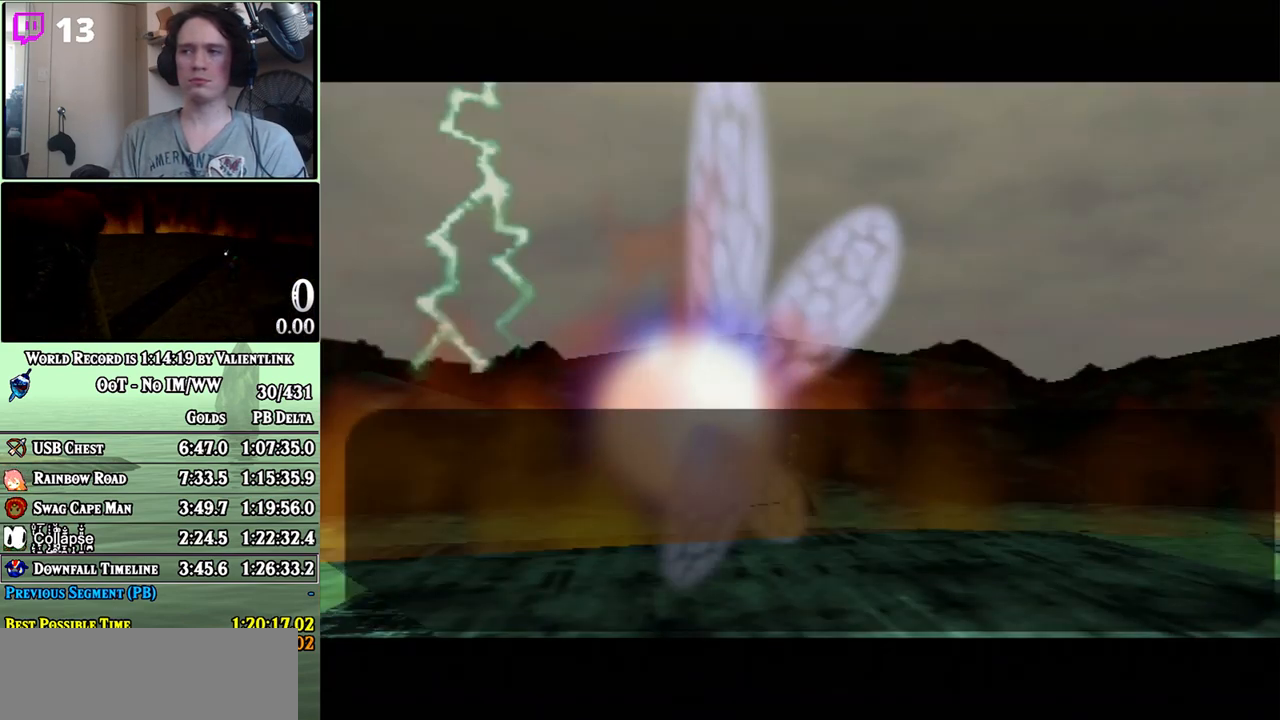
{"buttons": ["A", "L1", "R1"], "left_stick": "center", "right_stick": "center", "events": [[33, "A", "up"], [133, "A", "down"], [167, "A", "up"], [167, "B", "down"], [233, "B", "up"], [267, "A", "down"], [283, "A", "up"], [350, "A", "down"], [417, "A", "up"], [450, "A", "down"]]}
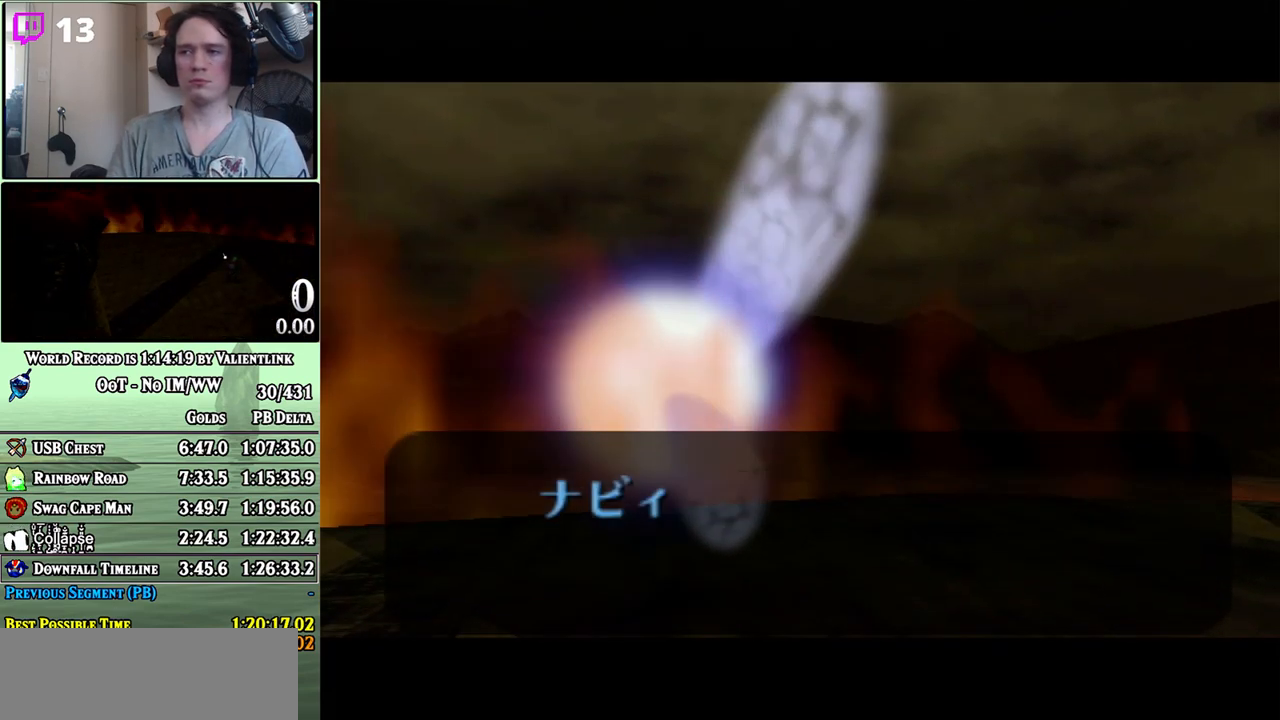
{"buttons": ["A", "L1", "R1"], "left_stick": "center", "right_stick": "center", "events": [[100, "A", "up"], [167, "A", "down"], [233, "A", "up"], [283, "A", "down"], [317, "A", "up"], [417, "A", "down"], [450, "A", "up"], [500, "A", "down"]]}
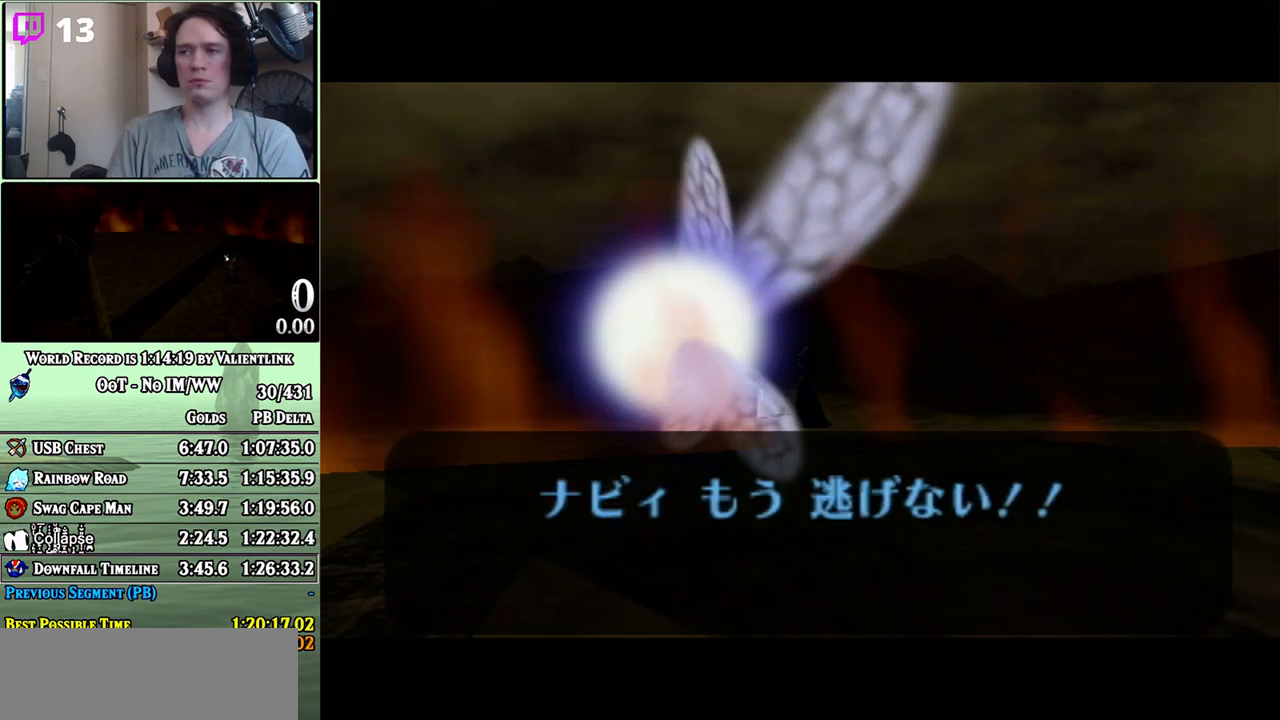
{"buttons": ["L1", "R1"], "left_stick": "center", "right_stick": "center", "events": [[67, "A", "up"], [133, "A", "down"], [200, "A", "up"], [250, "A", "down"], [283, "A", "up"], [350, "A", "down"], [450, "A", "up"]]}
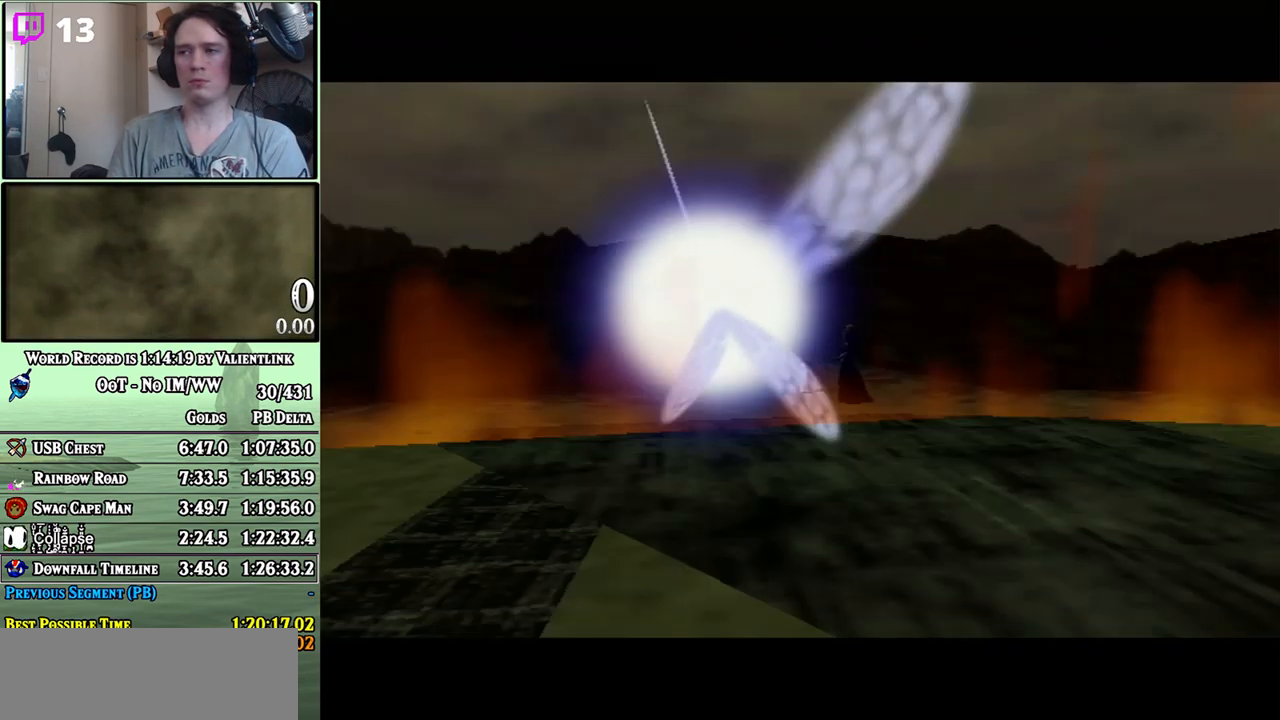
{"buttons": ["L1", "R1"], "left_stick": "center", "right_stick": "center", "events": []}
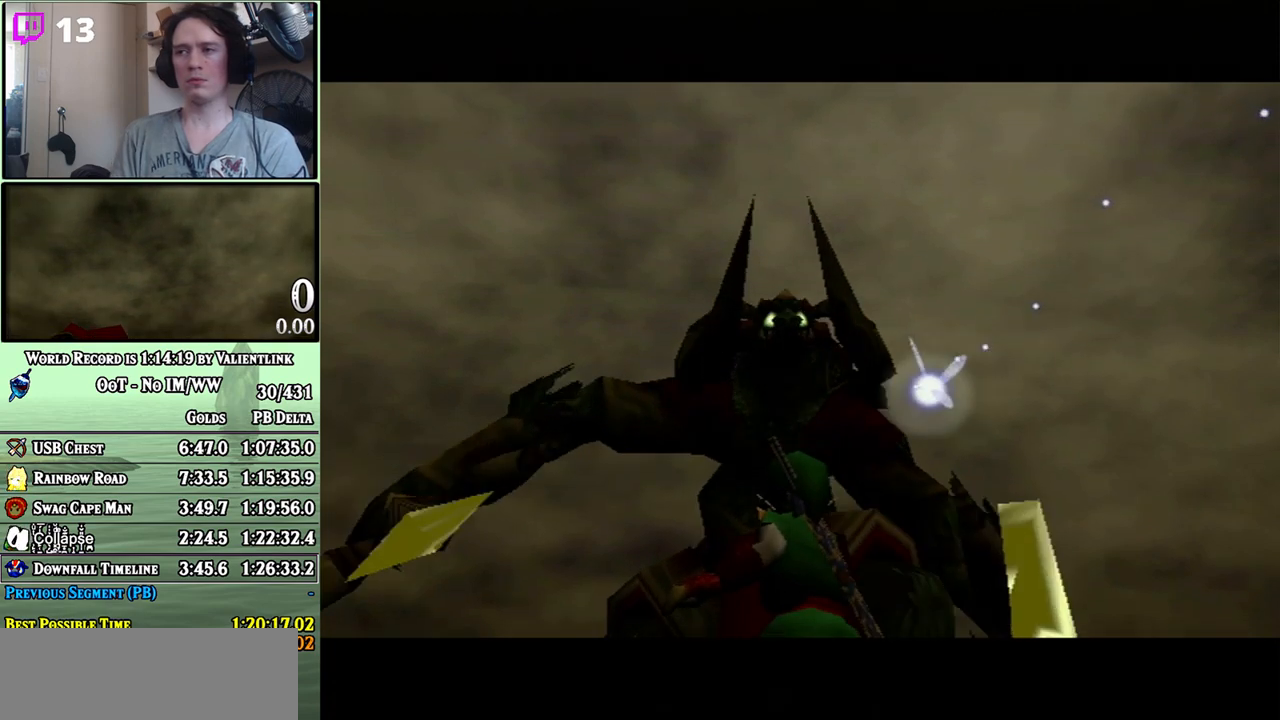
{"buttons": ["L1", "R1"], "left_stick": "center", "right_stick": "center", "events": []}
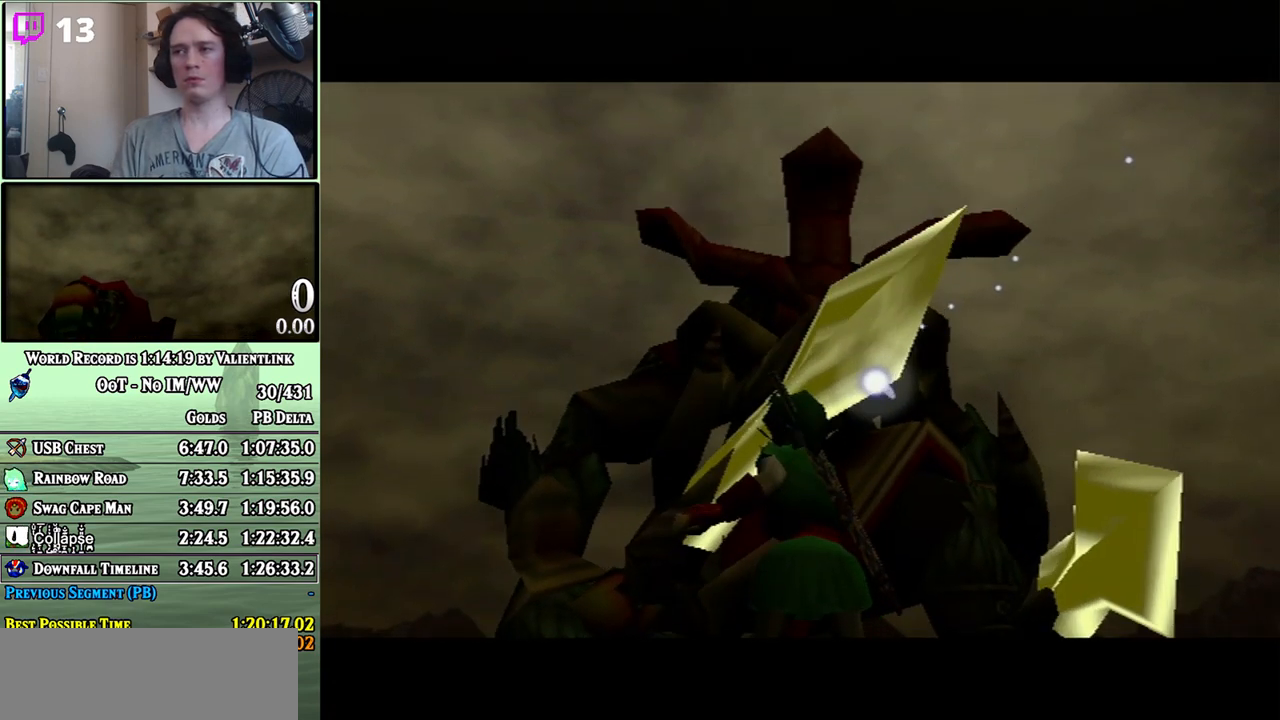
{"buttons": [], "left_stick": "center", "right_stick": "center", "events": [[67, "L1", "up"], [67, "R1", "up"]]}
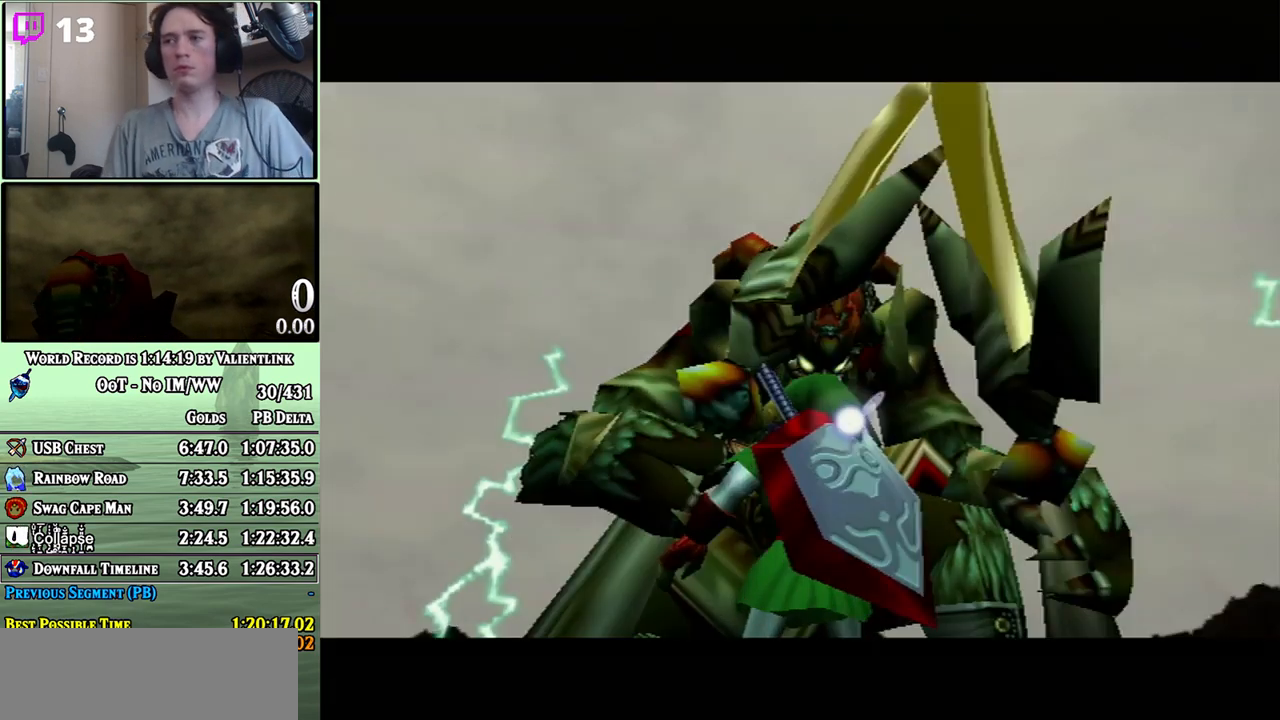
{"buttons": [], "left_stick": "center", "right_stick": "center", "events": []}
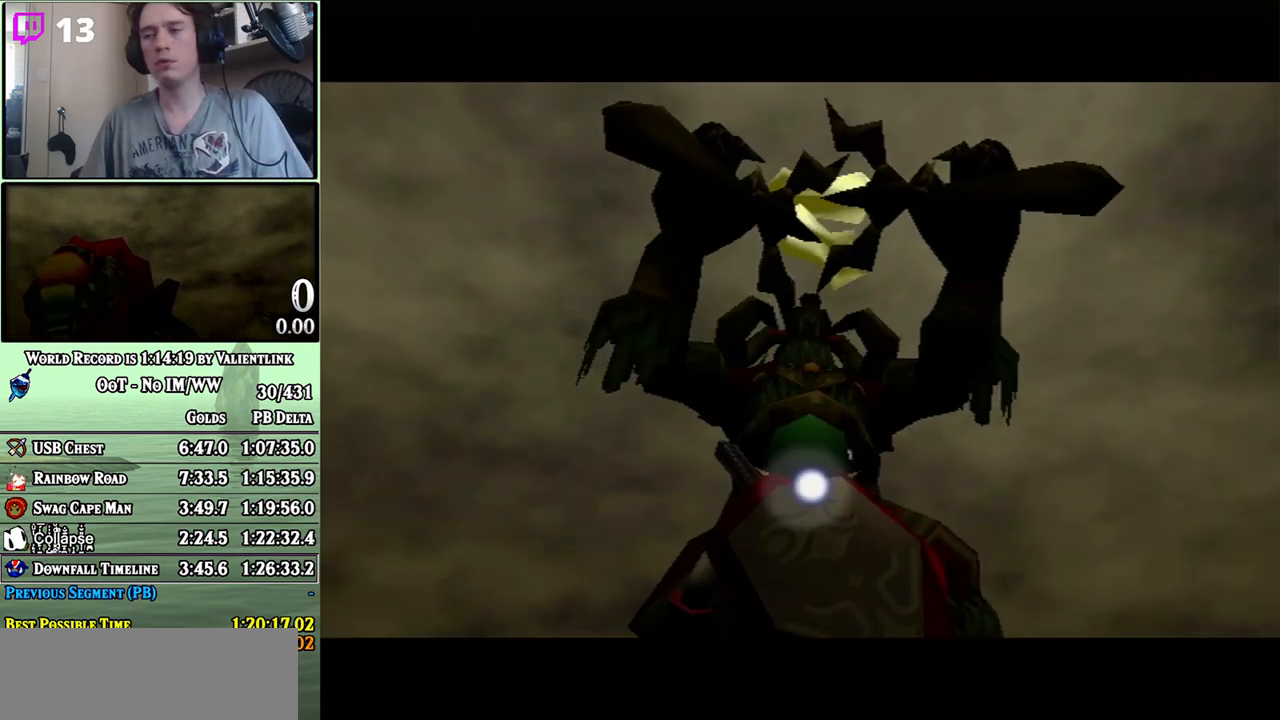
{"buttons": [], "left_stick": "center", "right_stick": "center", "events": []}
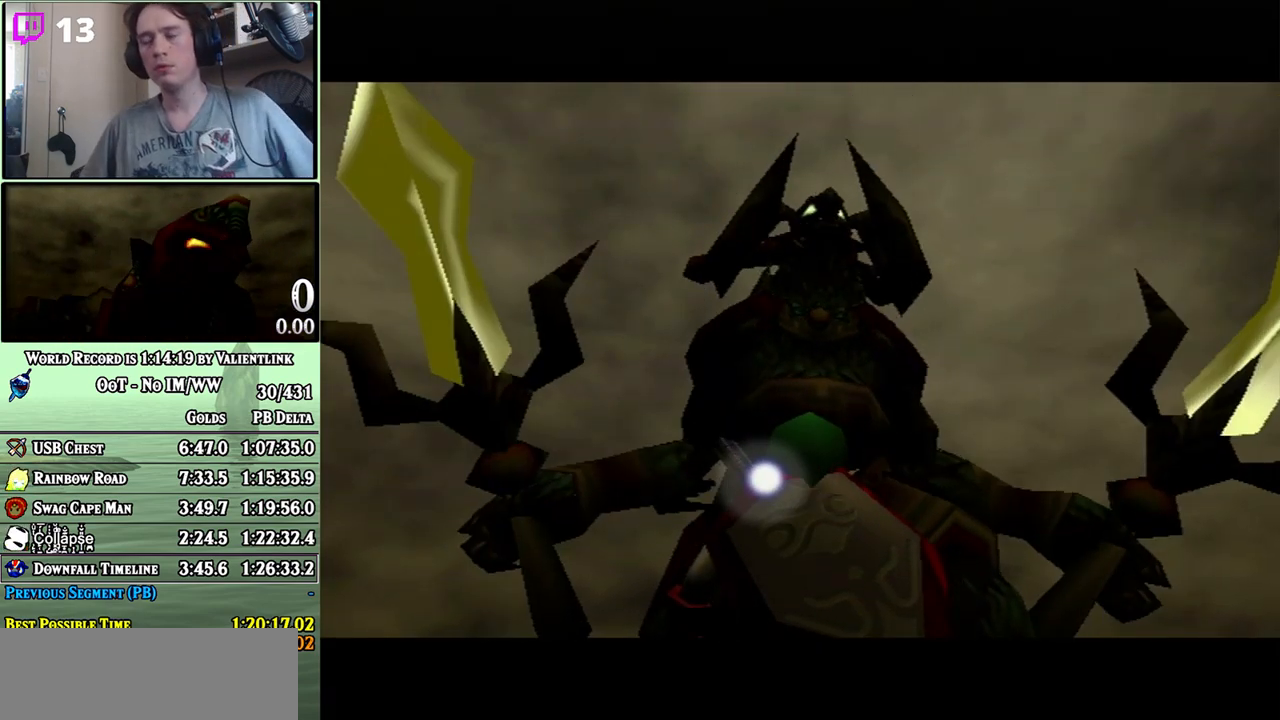
{"buttons": [], "left_stick": "center", "right_stick": "center", "events": []}
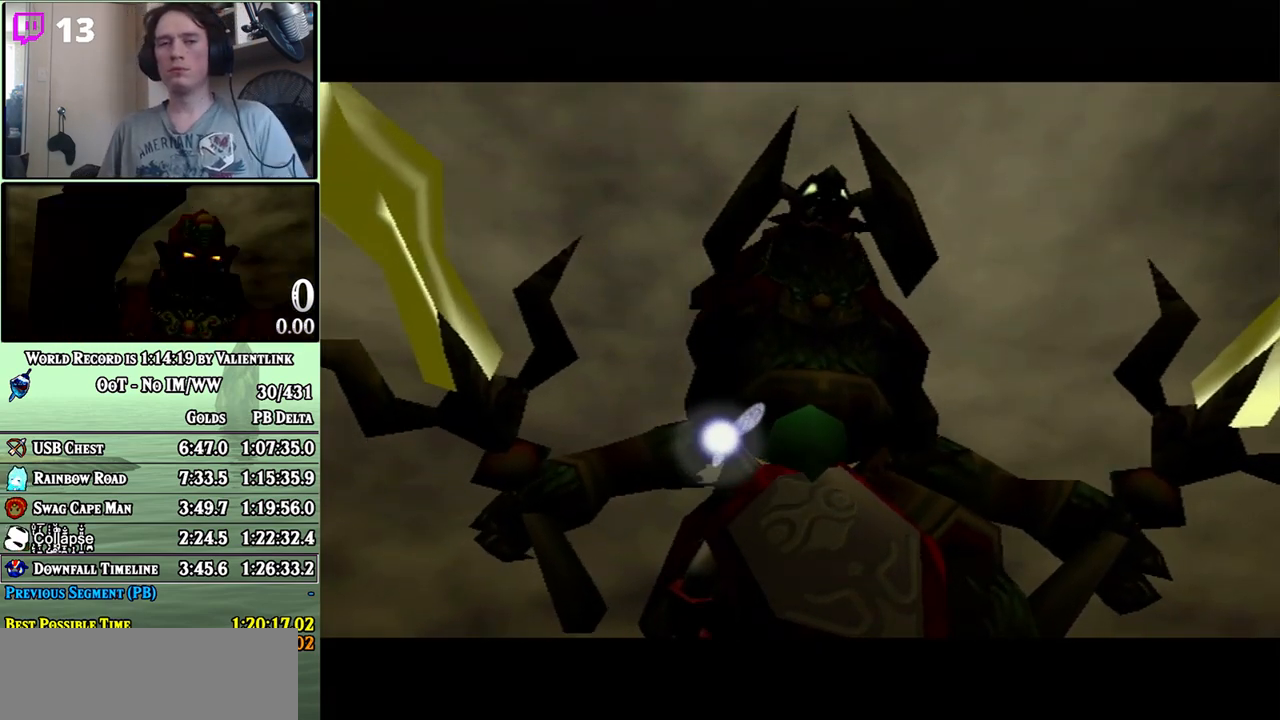
{"buttons": [], "left_stick": "center", "right_stick": "center", "events": []}
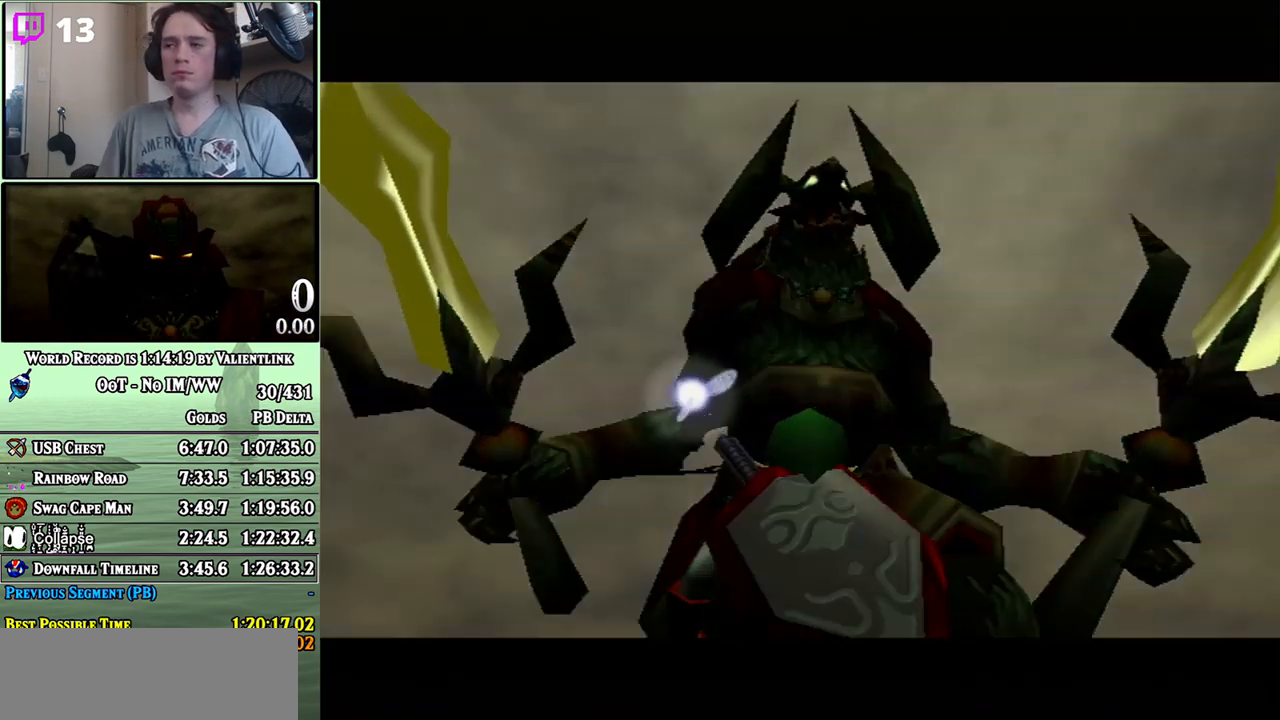
{"buttons": [], "left_stick": "center", "right_stick": "center", "events": []}
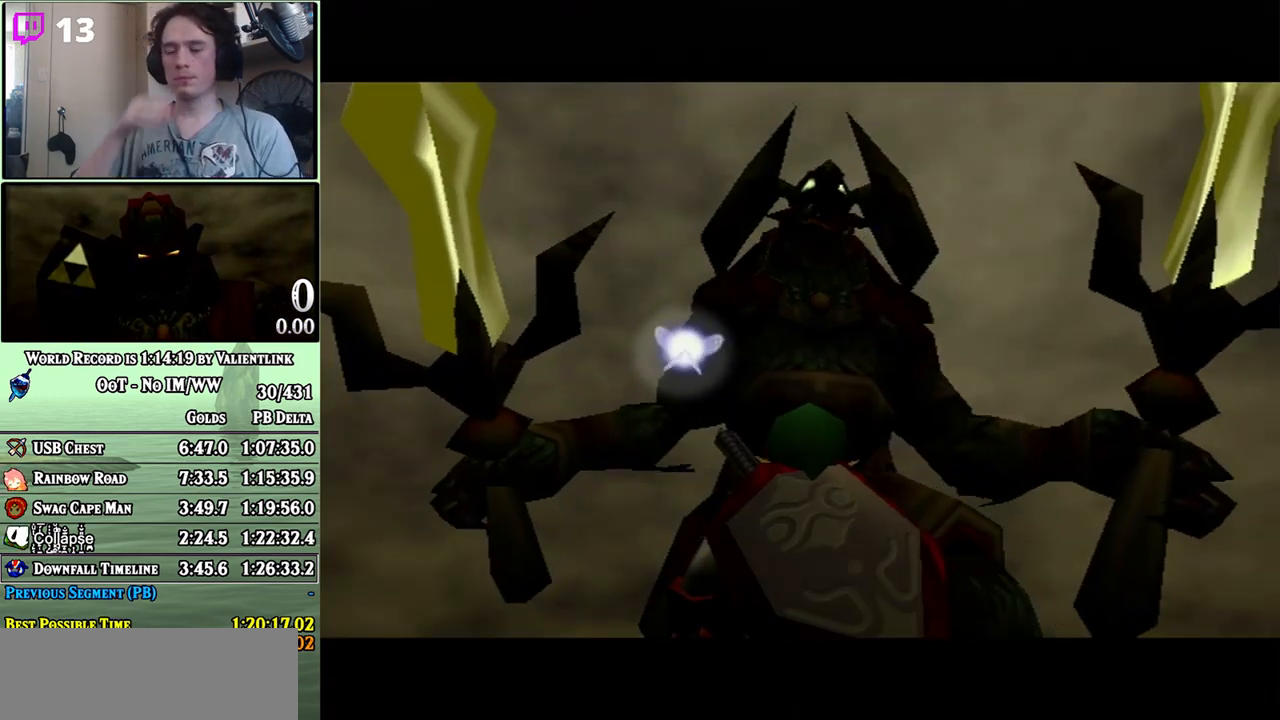
{"buttons": [], "left_stick": "center", "right_stick": "center", "events": []}